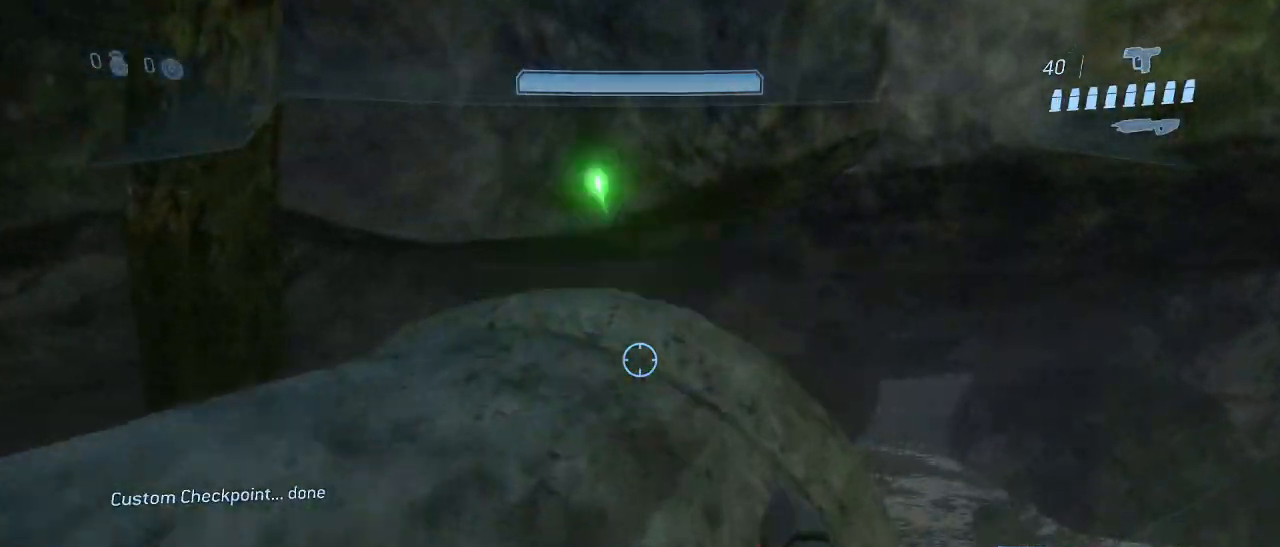
Gameplay with keyboard and mouse; each line is a JSON object with the keys and mouse buttons held at the frame after it. "events" lists presses ("down") and releases ("up") of "1", "2", "3", "4", "5", "a", "alt", "c", "d", "e", "f", "g", "q", "r", "s", "shift", "space", "t", "tab", "v", "w", "x", "z", "mouse_left" and "mouse_right" between this image and that frame as [ms after this image, input, new state], when the widget could be followed in between. "mouse_left", "mouse_right" = the "left", "right" buttons of the "mouse" list. No other keys are recorded. Not read: mouse_move other_keys.
{"keys": ["w"], "mouse": [], "events": [[33, "shift", "up"]]}
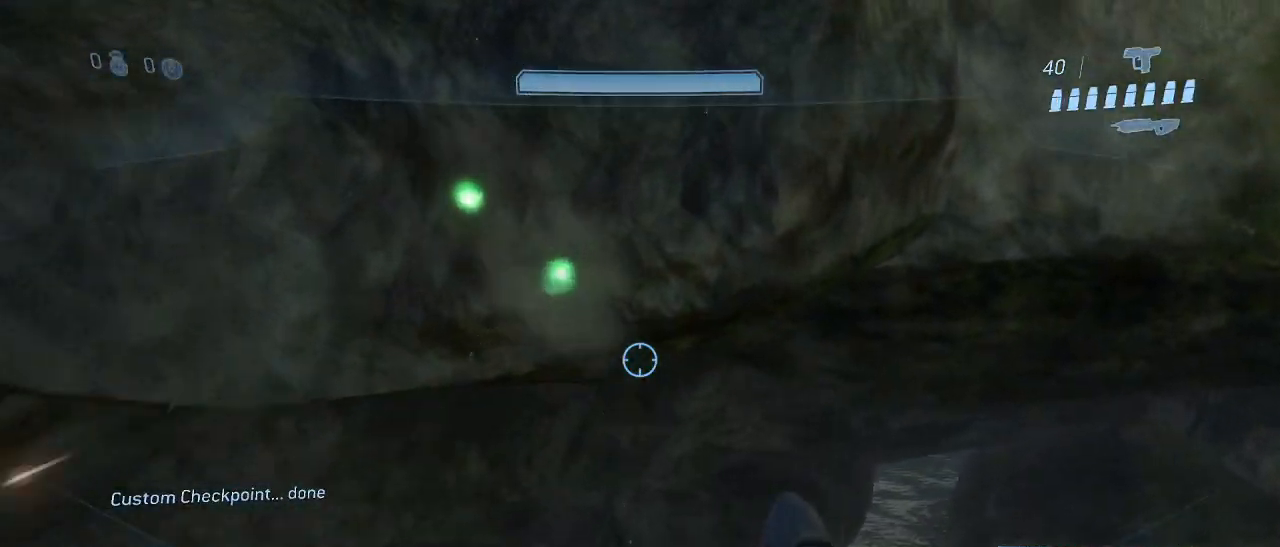
{"keys": ["shift", "w"], "mouse": [], "events": [[283, "space", "down"], [367, "shift", "down"], [417, "space", "up"]]}
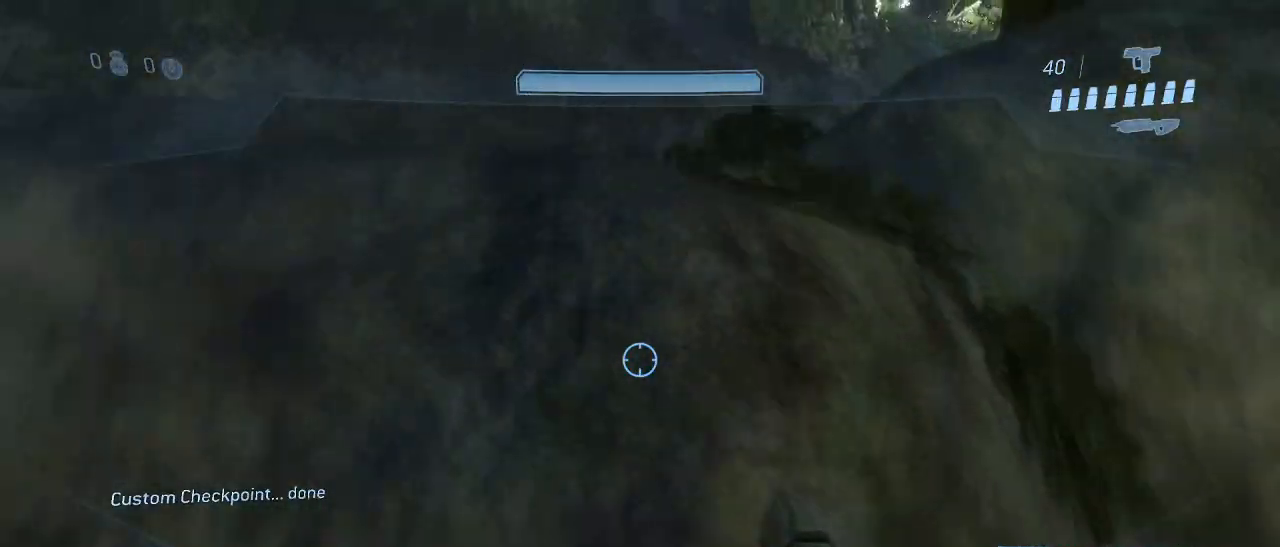
{"keys": ["w"], "mouse": [], "events": [[483, "shift", "up"]]}
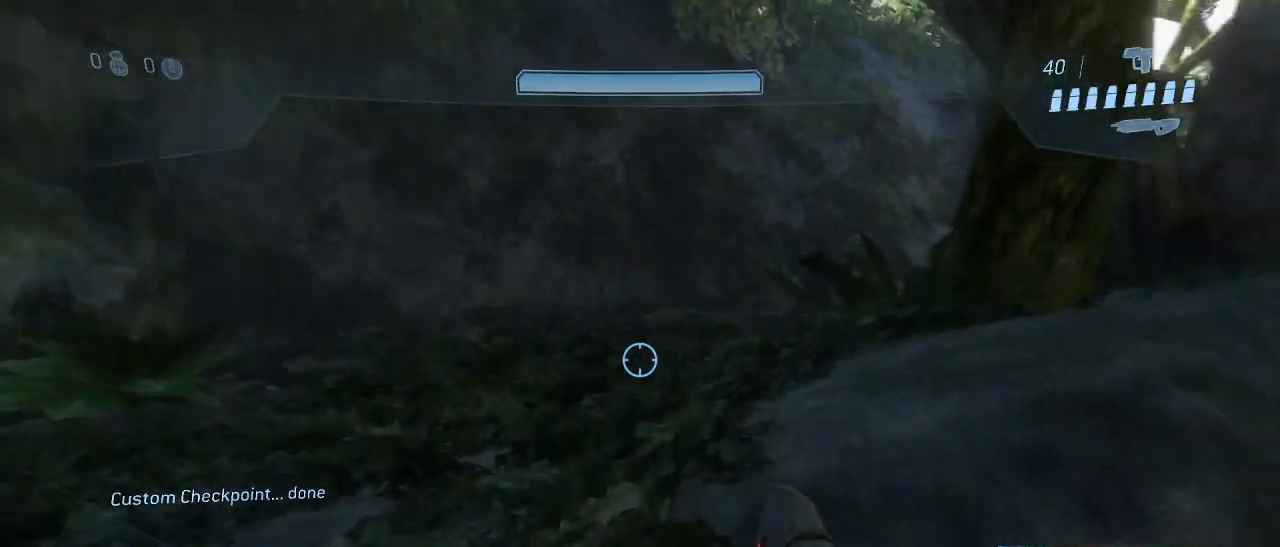
{"keys": ["w"], "mouse": [], "events": [[317, "space", "down"], [450, "space", "up"]]}
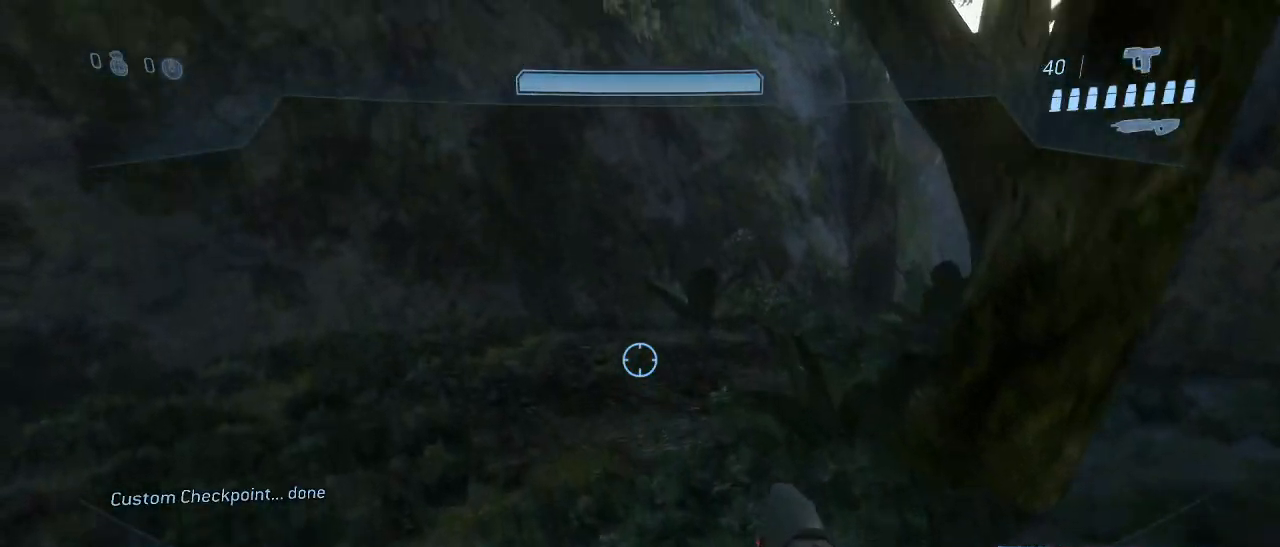
{"keys": ["f", "w"], "mouse": [], "events": [[417, "f", "down"]]}
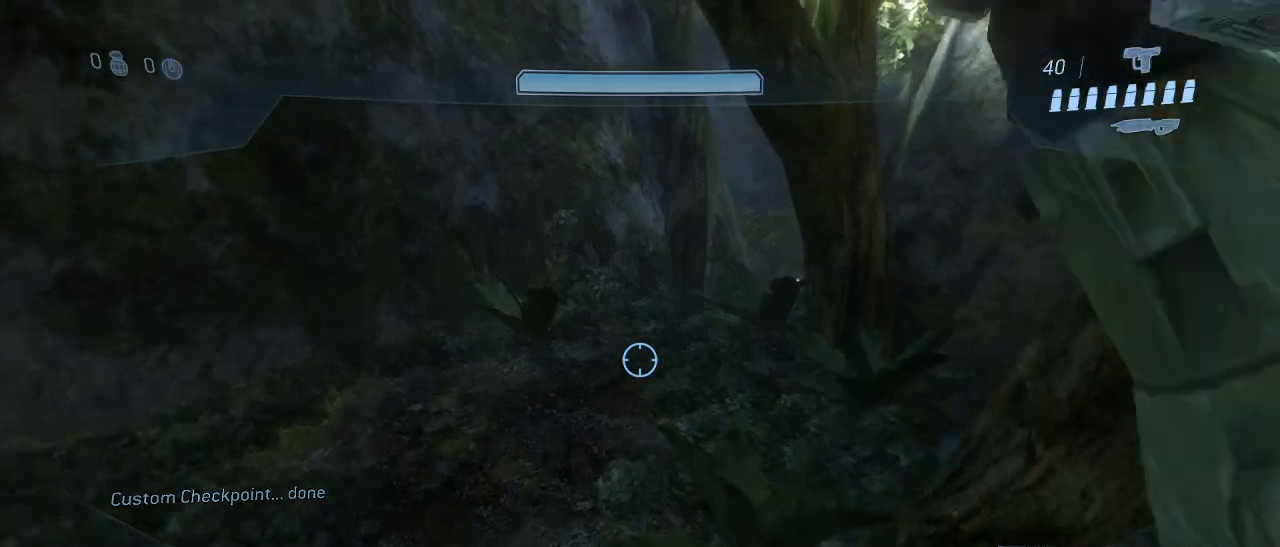
{"keys": ["w"], "mouse": [], "events": [[17, "f", "up"]]}
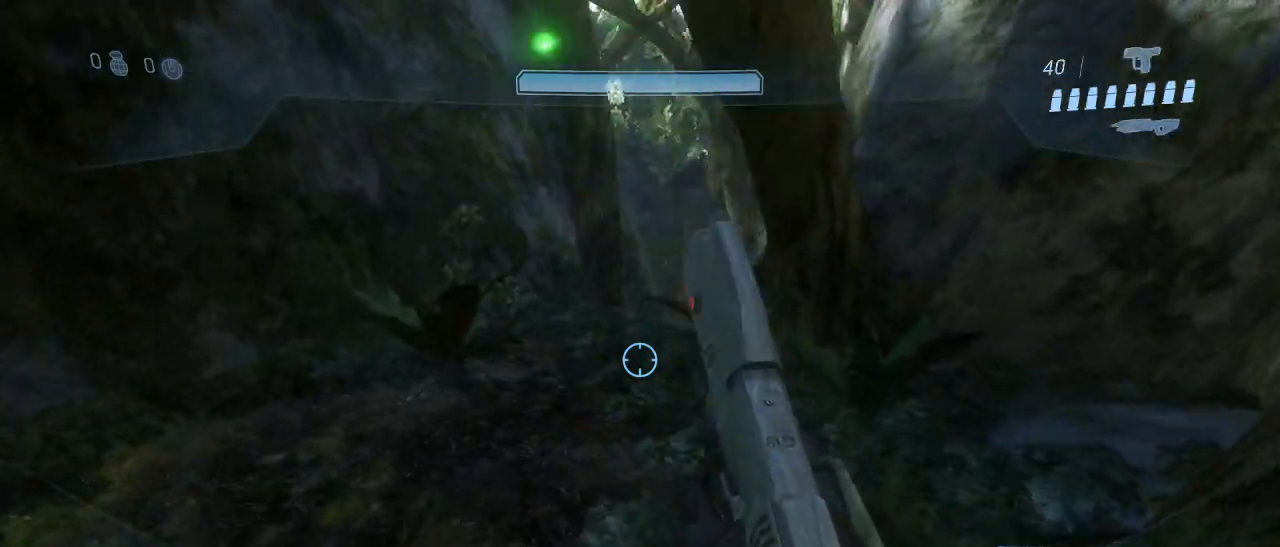
{"keys": ["w"], "mouse": [], "events": [[350, "q", "down"], [450, "q", "up"]]}
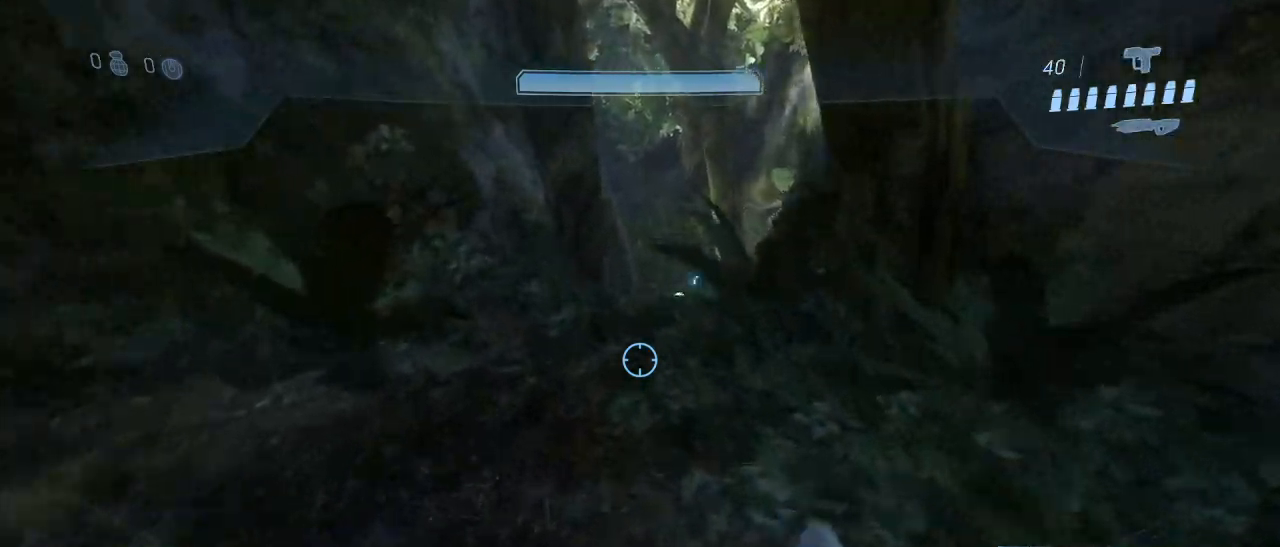
{"keys": ["w"], "mouse": [], "events": []}
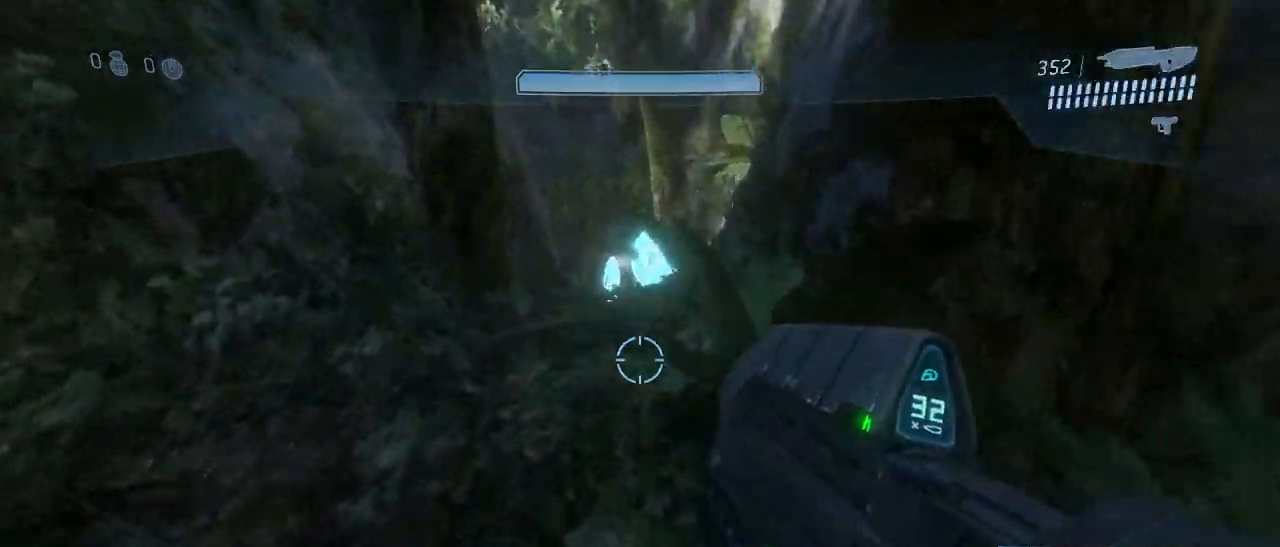
{"keys": ["w"], "mouse": [], "events": []}
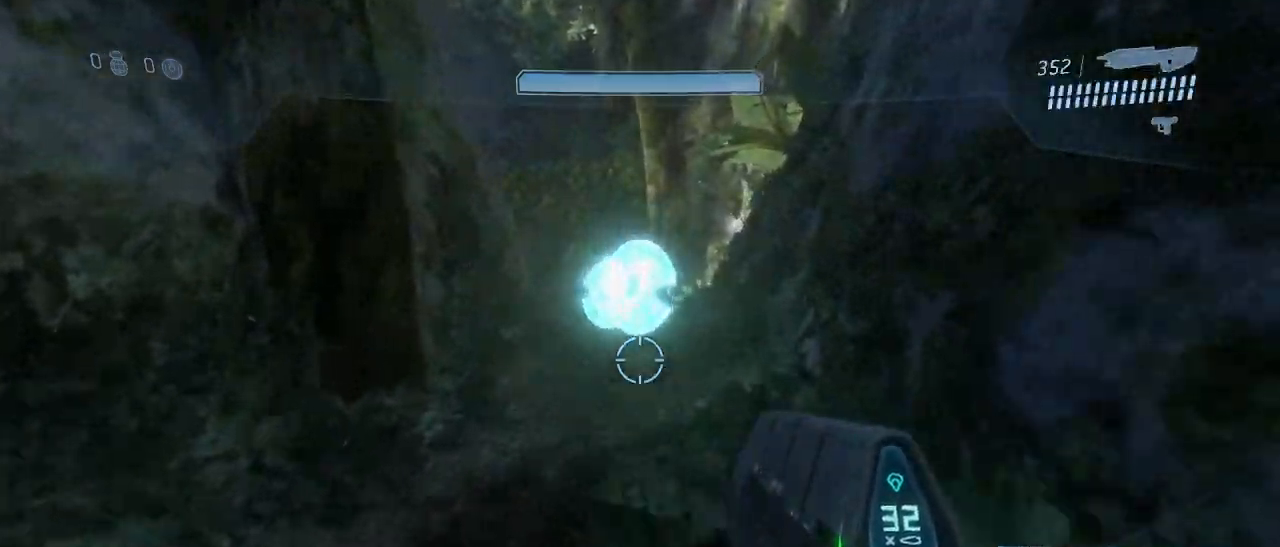
{"keys": ["w"], "mouse": [], "events": [[300, "space", "down"], [350, "q", "down"], [400, "space", "up"], [500, "q", "up"]]}
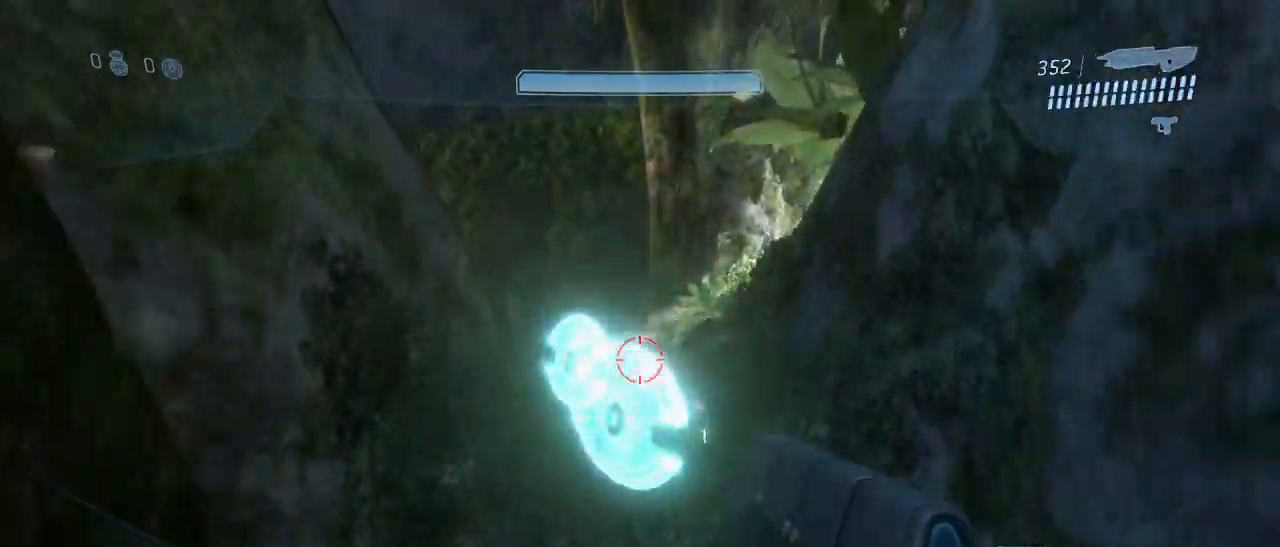
{"keys": ["w"], "mouse": [], "events": []}
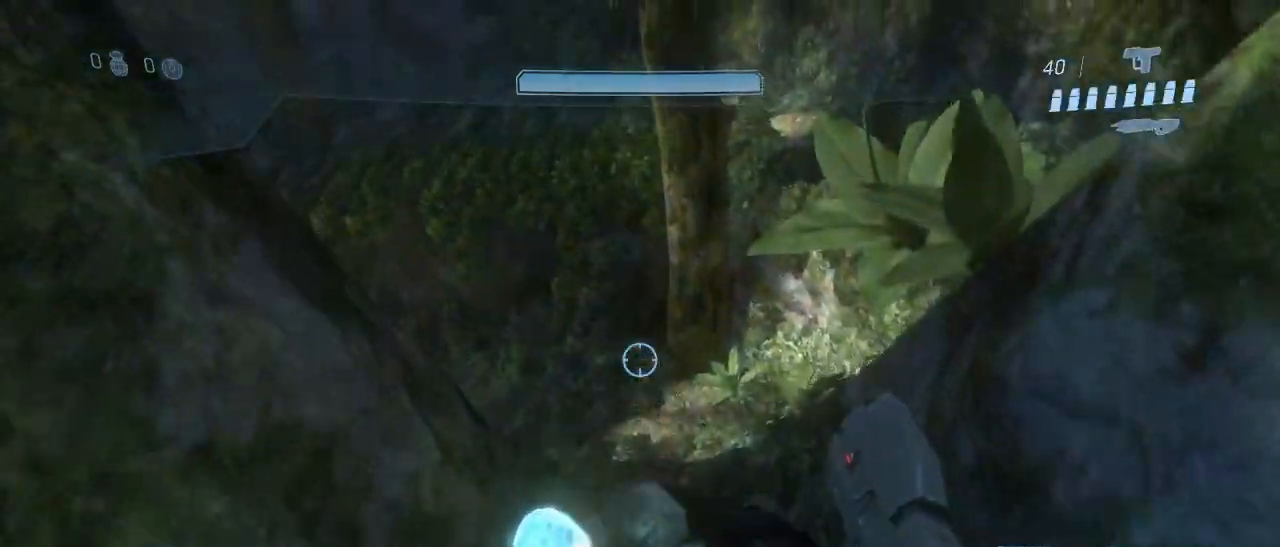
{"keys": ["w"], "mouse": [], "events": [[100, "w", "up"], [433, "w", "down"]]}
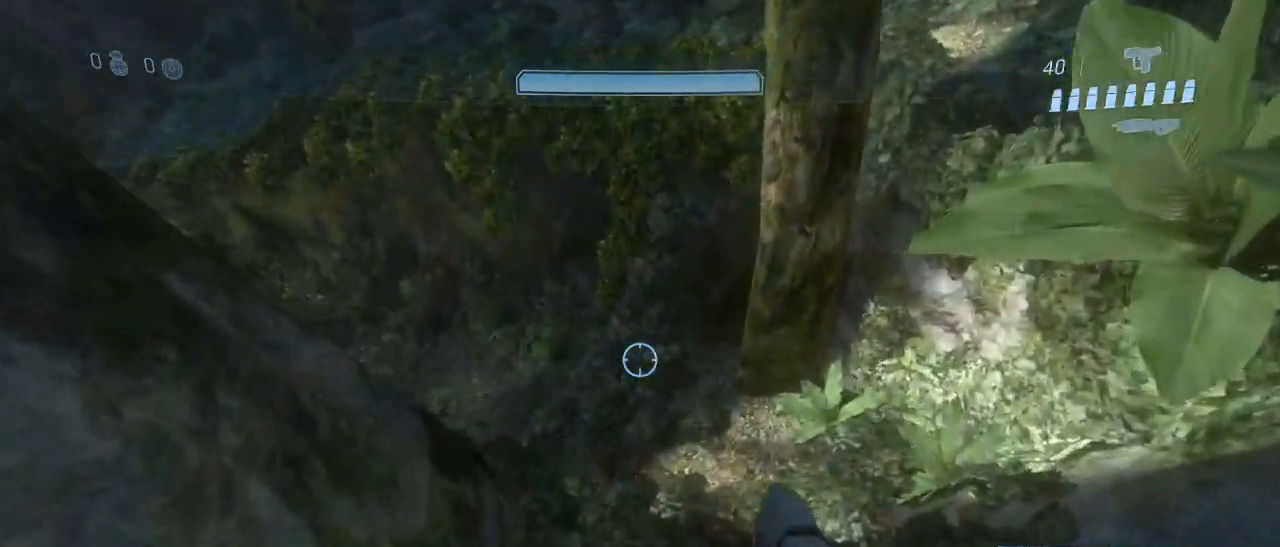
{"keys": ["w"], "mouse": [], "events": []}
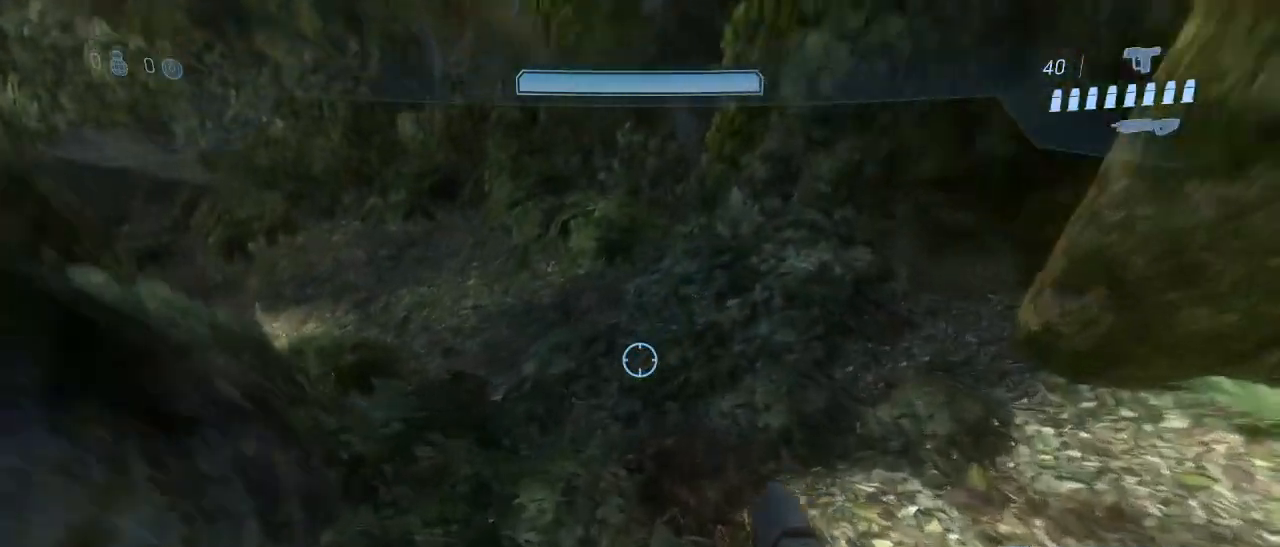
{"keys": ["w"], "mouse": [], "events": []}
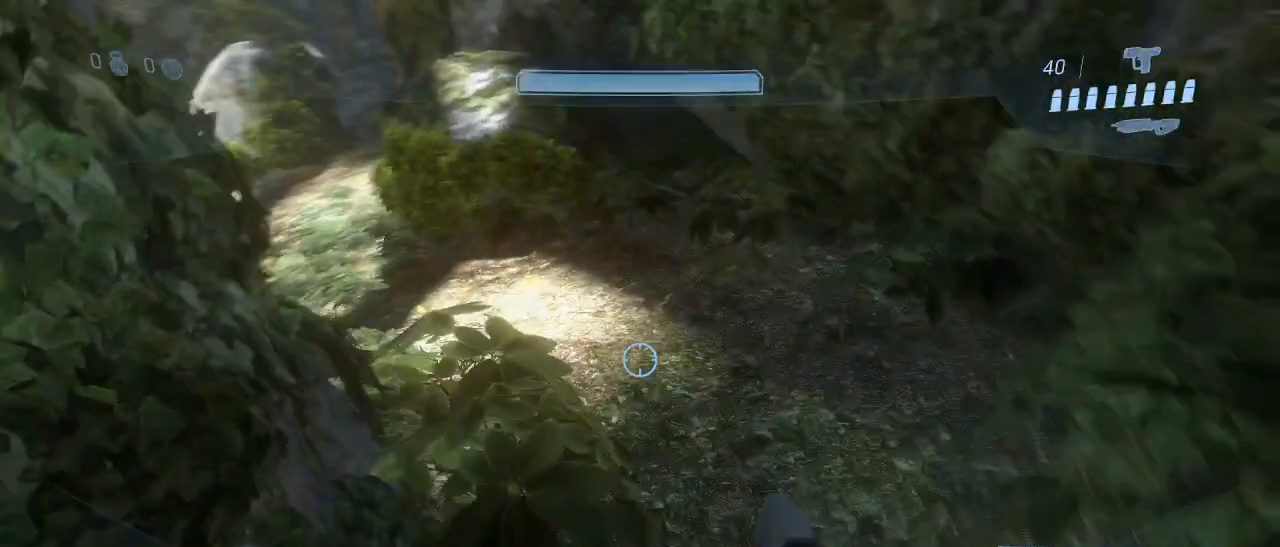
{"keys": ["w"], "mouse": [], "events": [[250, "space", "down"], [383, "space", "up"]]}
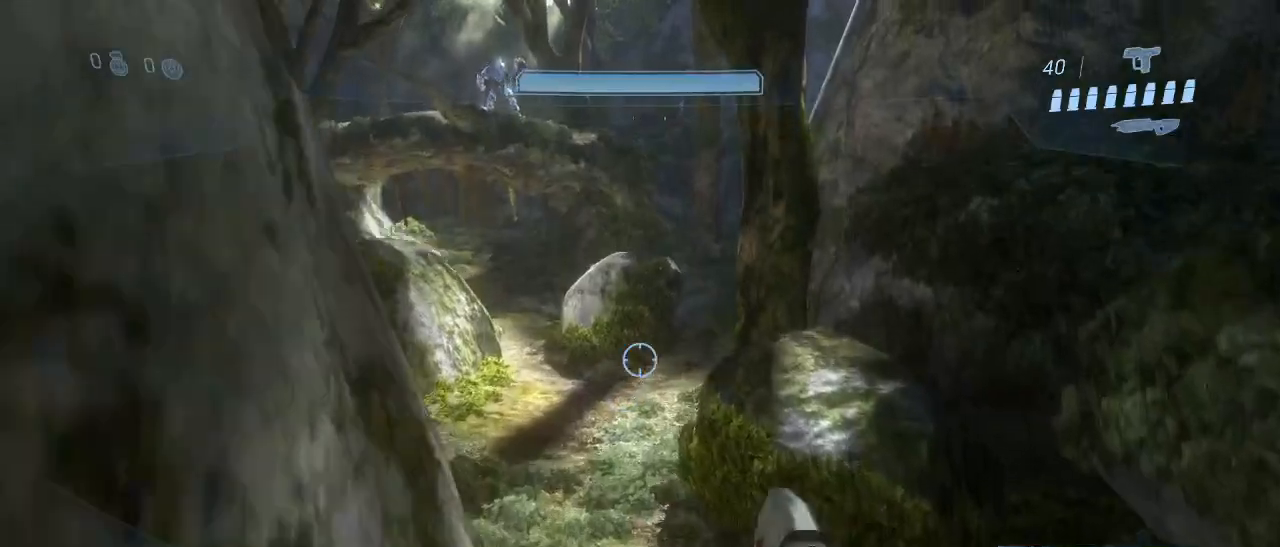
{"keys": ["w"], "mouse": [], "events": []}
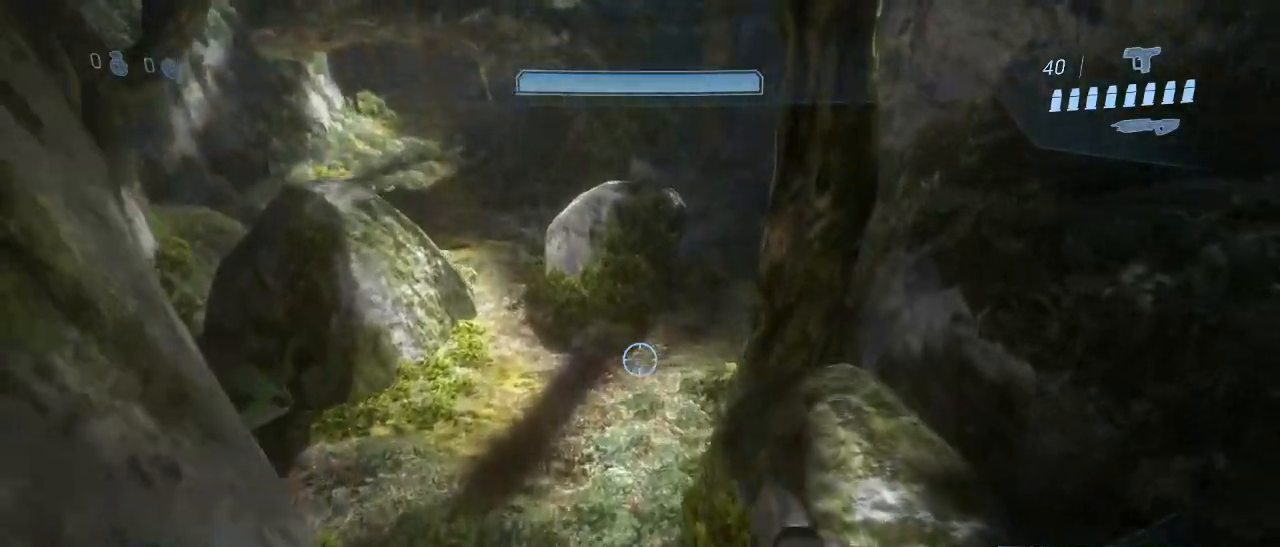
{"keys": ["shift", "w"], "mouse": [], "events": [[367, "shift", "down"]]}
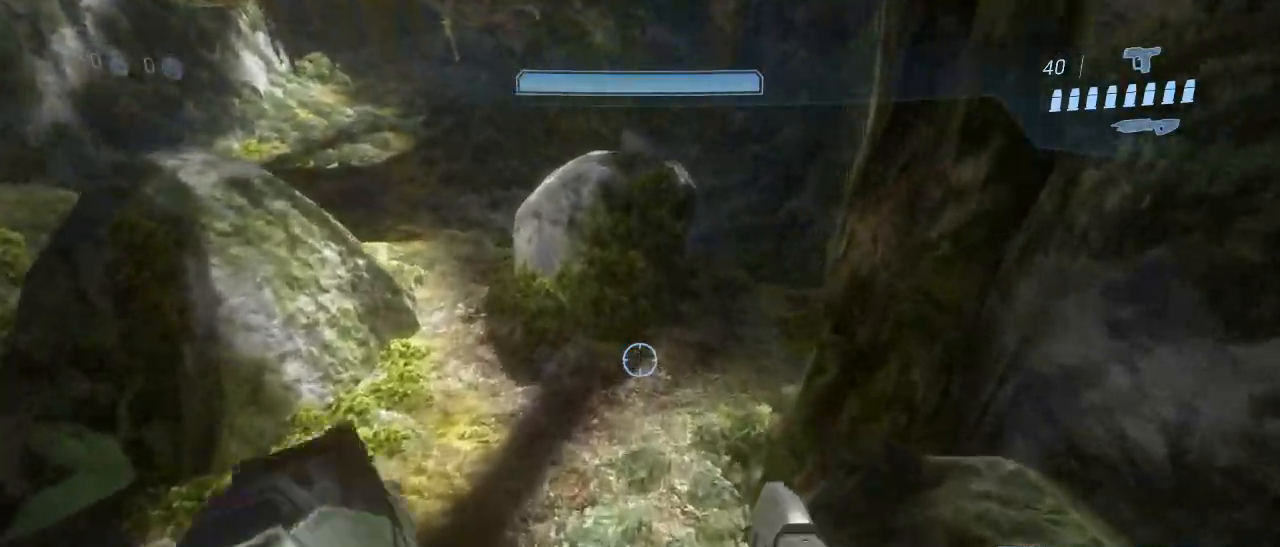
{"keys": ["shift", "space", "w"], "mouse": [], "events": [[483, "space", "down"]]}
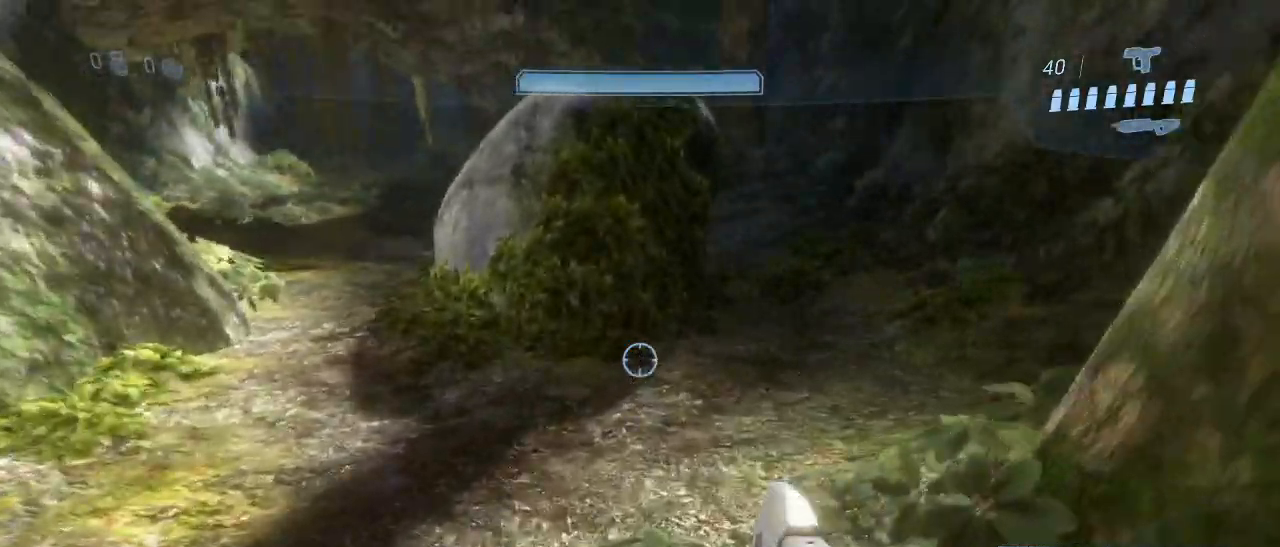
{"keys": ["w"], "mouse": [], "events": [[217, "space", "up"], [350, "shift", "up"]]}
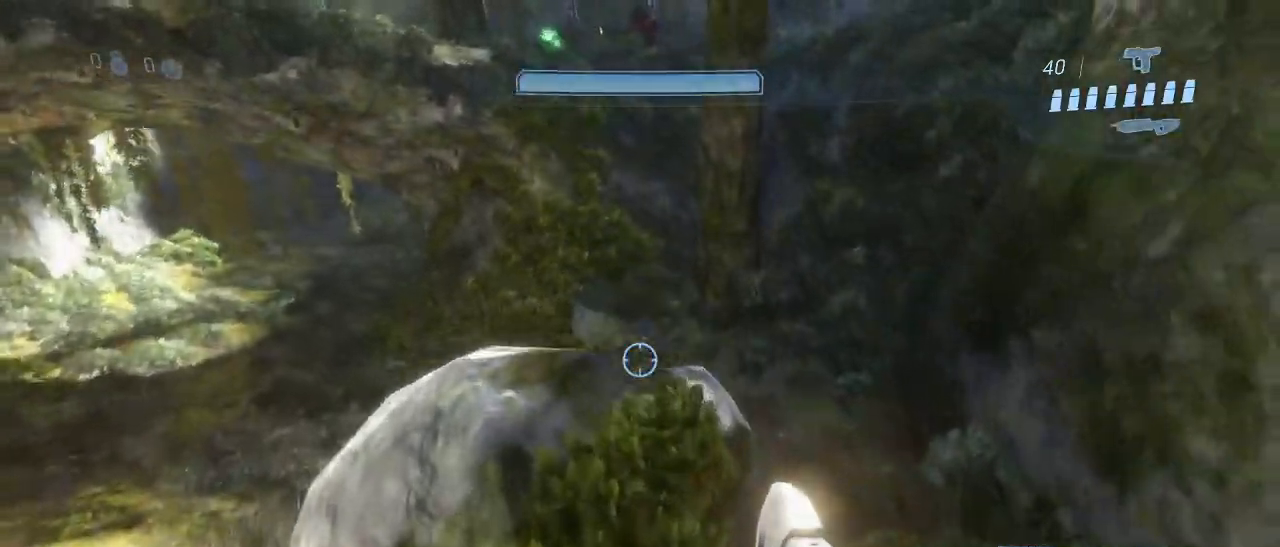
{"keys": ["w"], "mouse": [], "events": []}
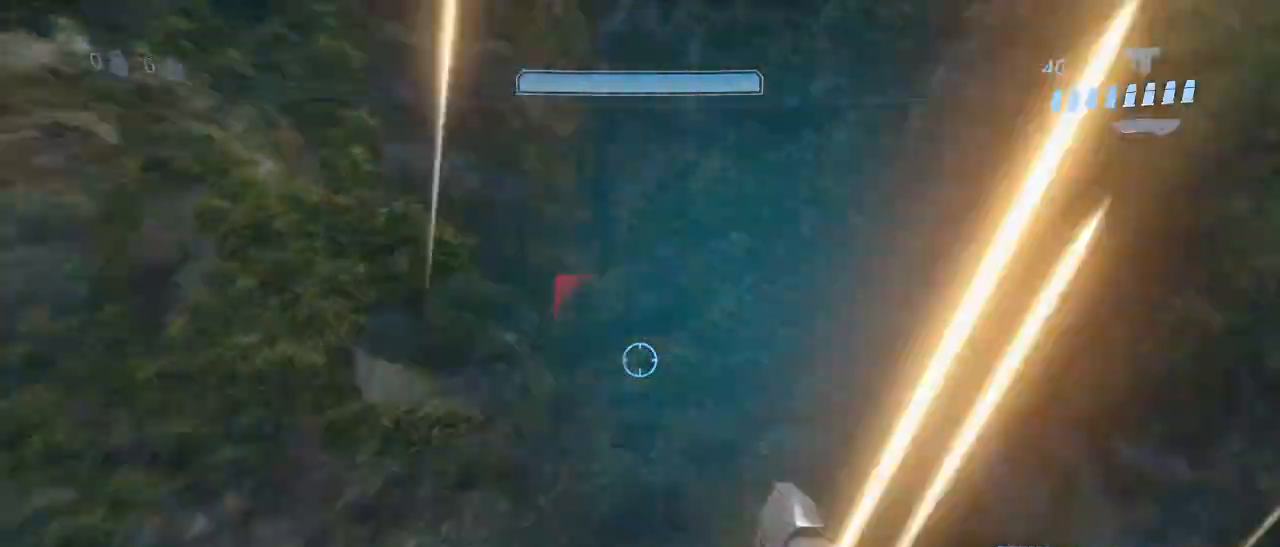
{"keys": ["w"], "mouse": [], "events": [[300, "space", "down"], [433, "space", "up"]]}
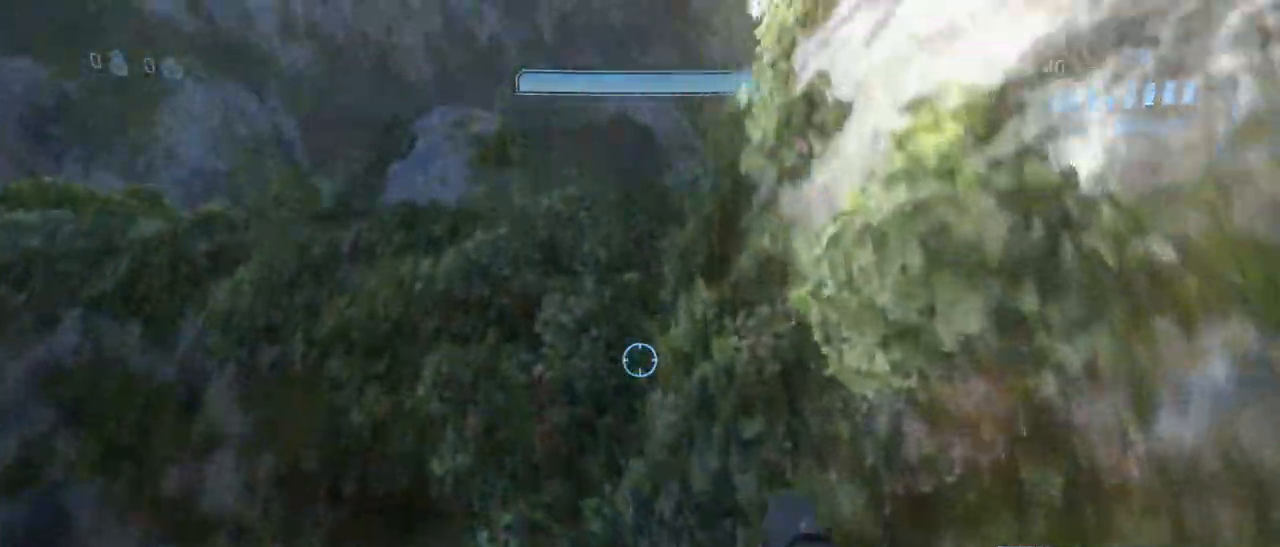
{"keys": ["shift", "w"], "mouse": [], "events": [[267, "shift", "down"]]}
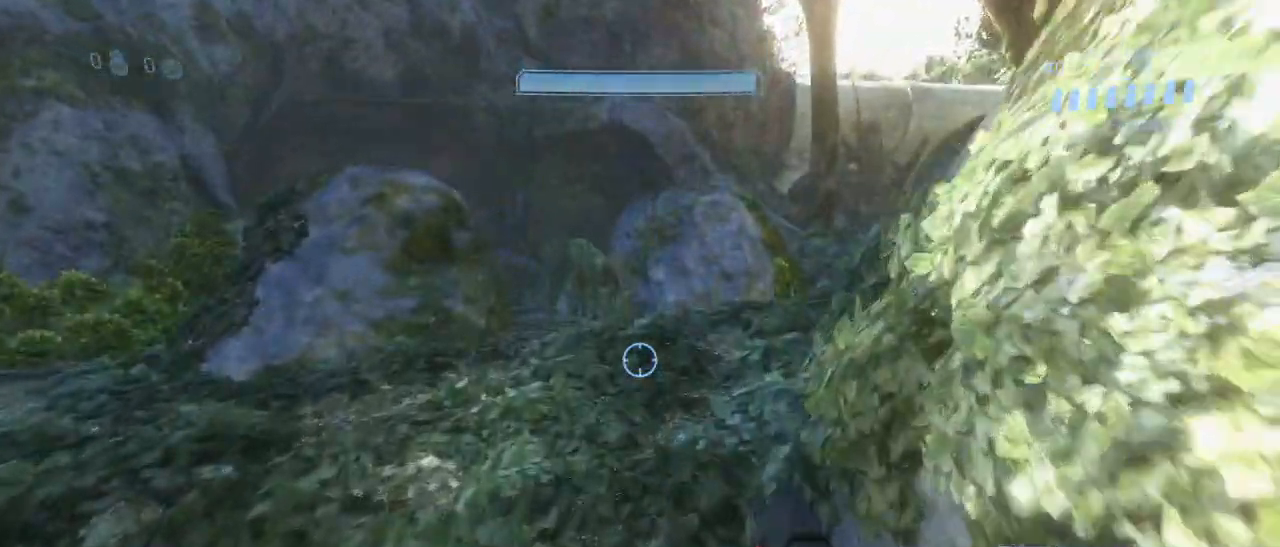
{"keys": [], "mouse": [], "events": [[333, "shift", "up"], [367, "w", "up"]]}
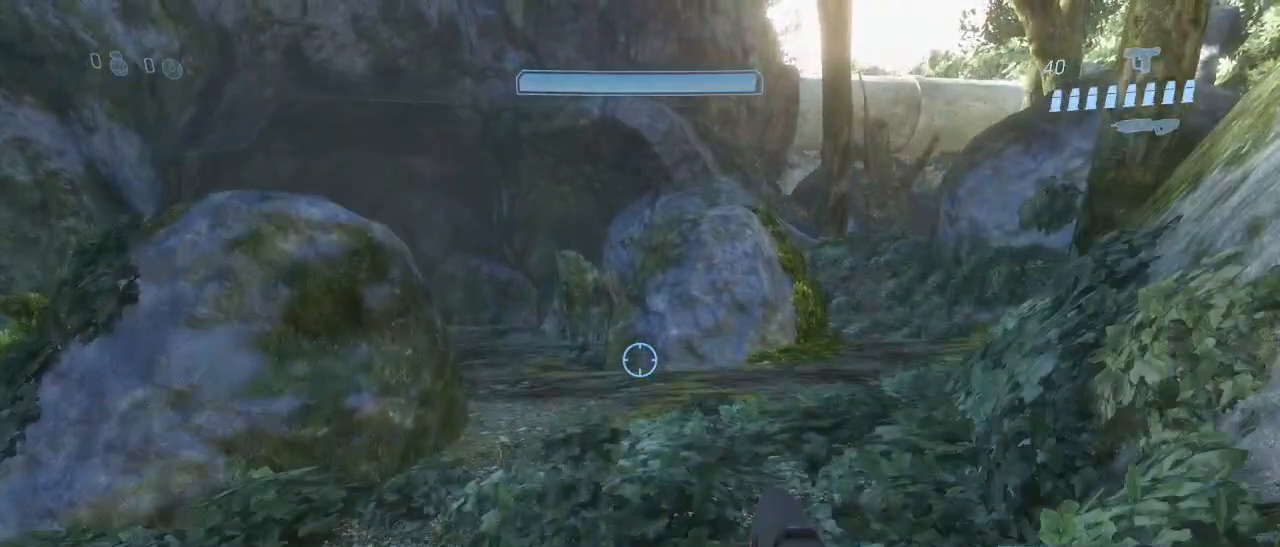
{"keys": [], "mouse": [], "events": []}
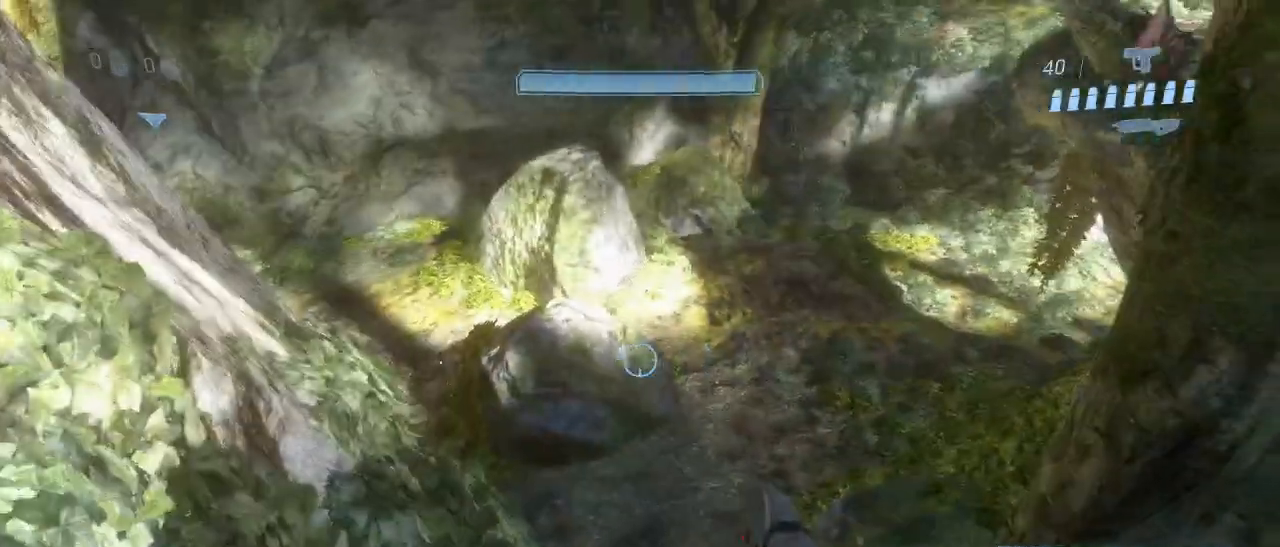
{"keys": ["w"], "mouse": [], "events": [[367, "w", "down"]]}
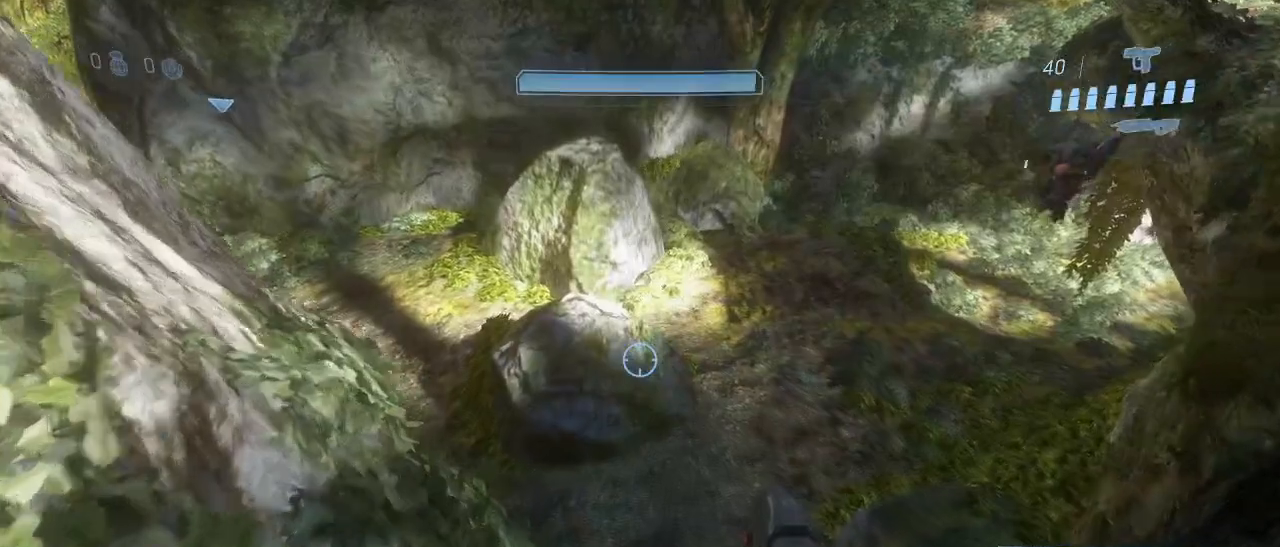
{"keys": ["w"], "mouse": [], "events": []}
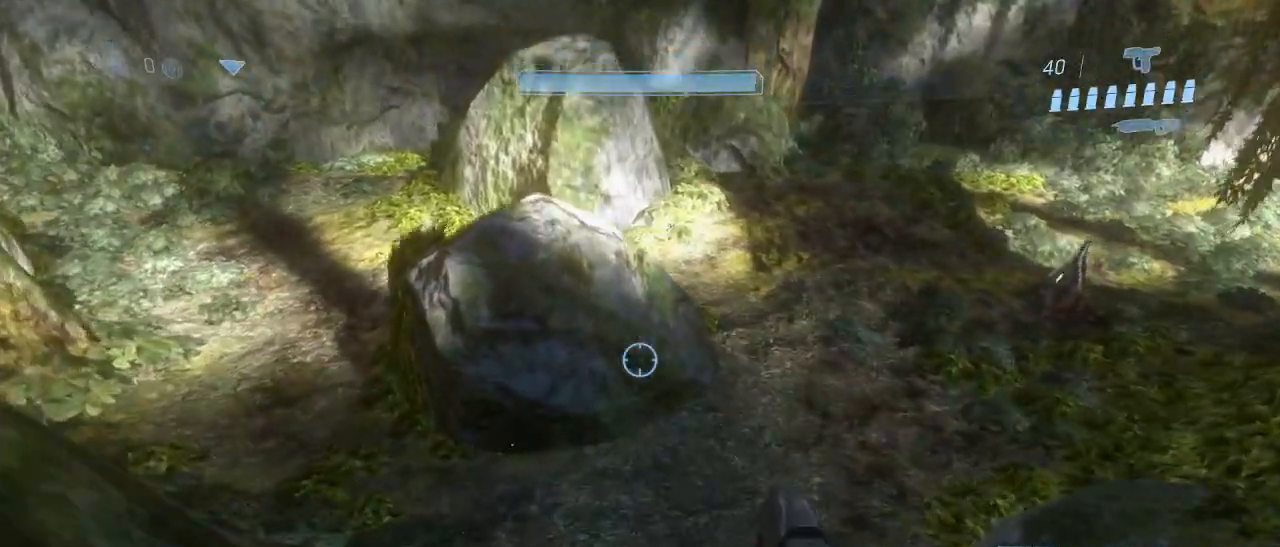
{"keys": ["a", "w"], "mouse": [], "events": [[150, "a", "down"], [300, "a", "up"], [483, "a", "down"]]}
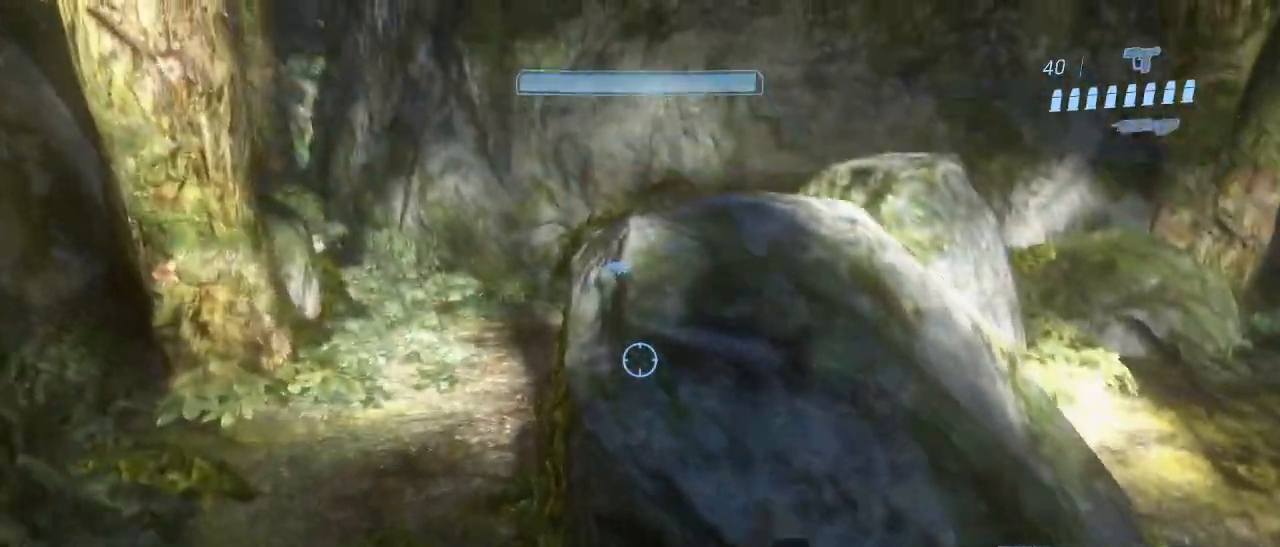
{"keys": [], "mouse": [], "events": [[117, "a", "up"], [117, "w", "up"], [350, "a", "down"], [500, "a", "up"]]}
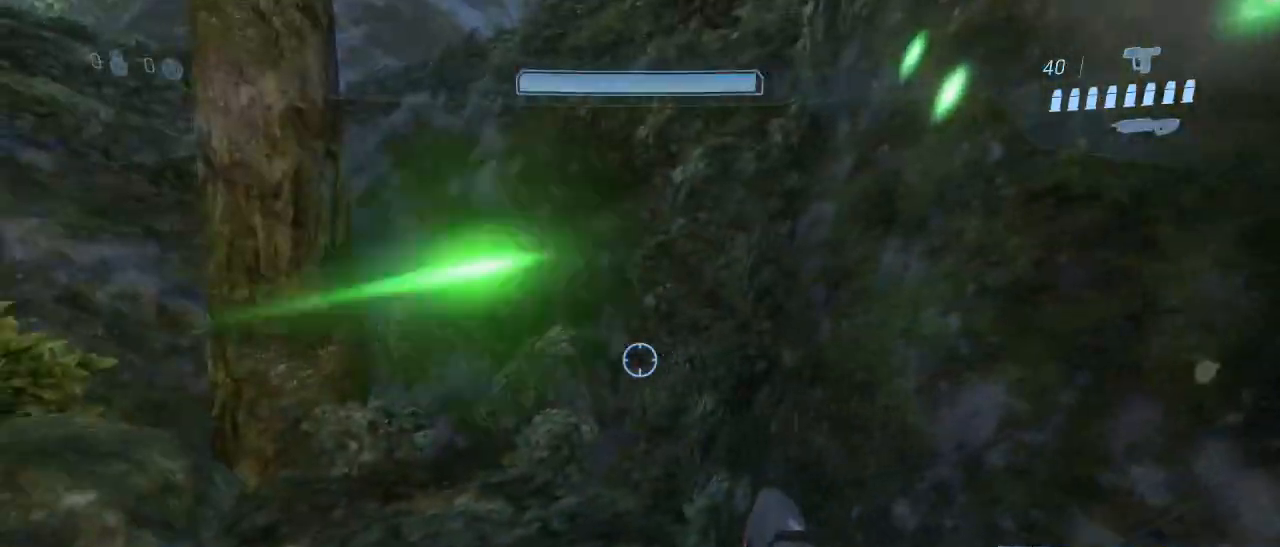
{"keys": [], "mouse": [], "events": []}
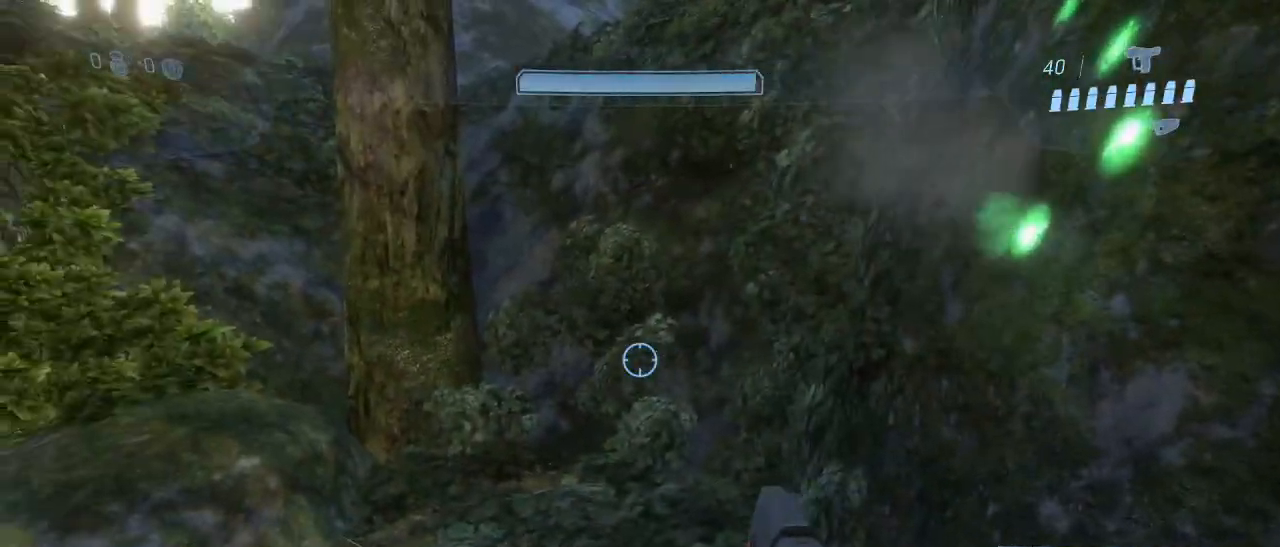
{"keys": ["a"], "mouse": [], "events": [[300, "a", "down"]]}